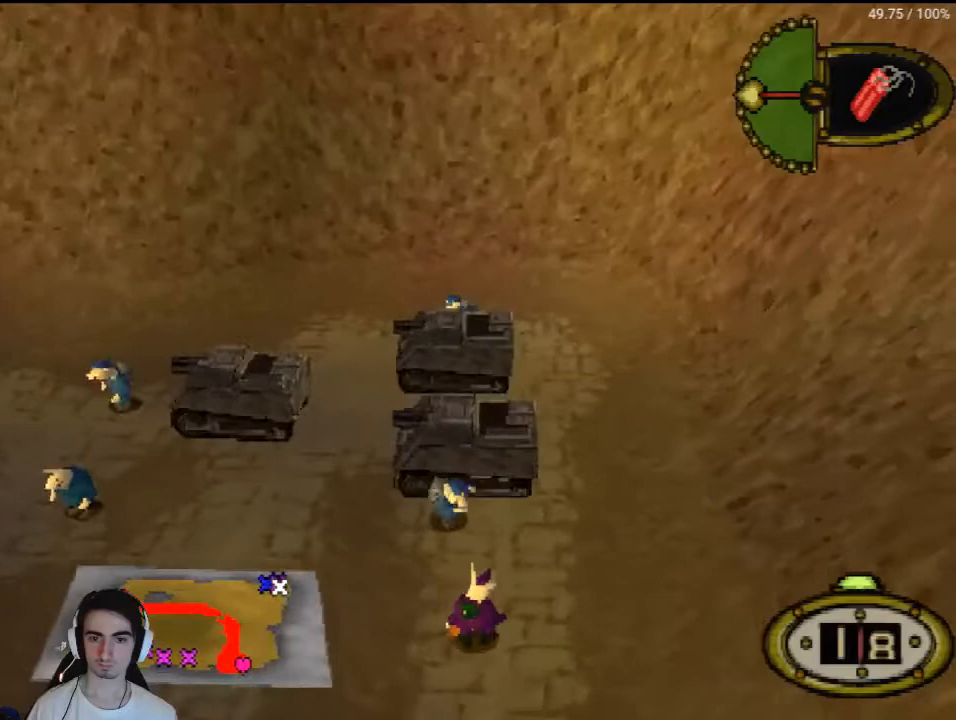
Gameplay with a controller (PlayStation layout); each line is a JSON object with the inputs held at the frame after it. "events" lists button and stick changes between this image and that frame as [ms after this image, input, new state], when the widget could be followed in between. Not read: L3 R3.
{"buttons": [], "left_stick": "center", "right_stick": "center", "events": [[33, "CROSS", "up"]]}
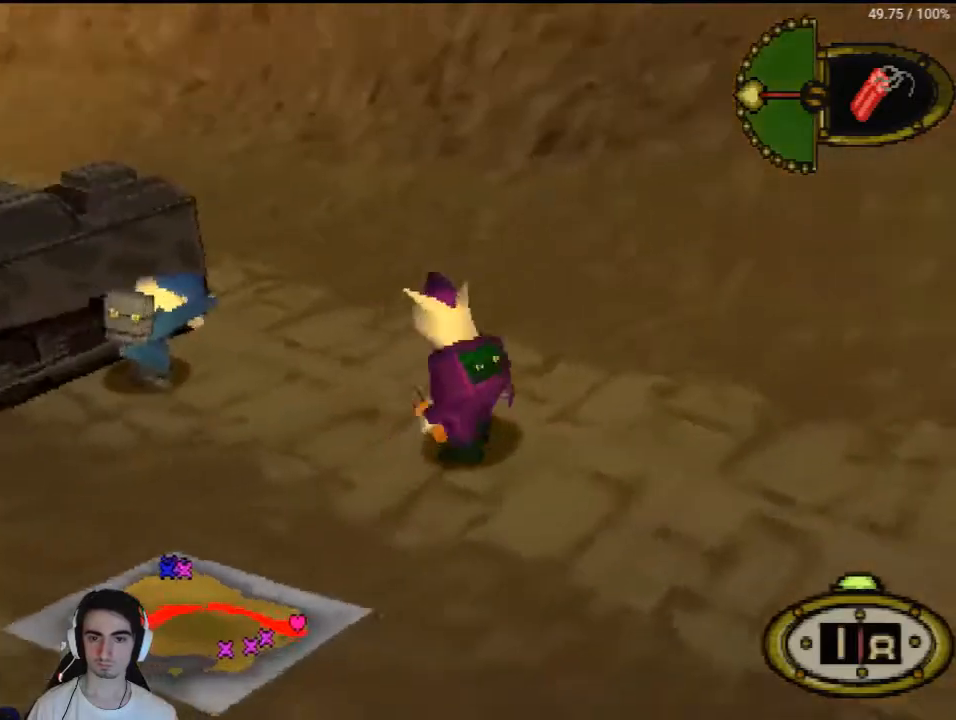
{"buttons": ["DPAD_DOWN", "DPAD_RIGHT"], "left_stick": "center", "right_stick": "center", "events": [[367, "DPAD_RIGHT", "down"], [500, "DPAD_DOWN", "down"]]}
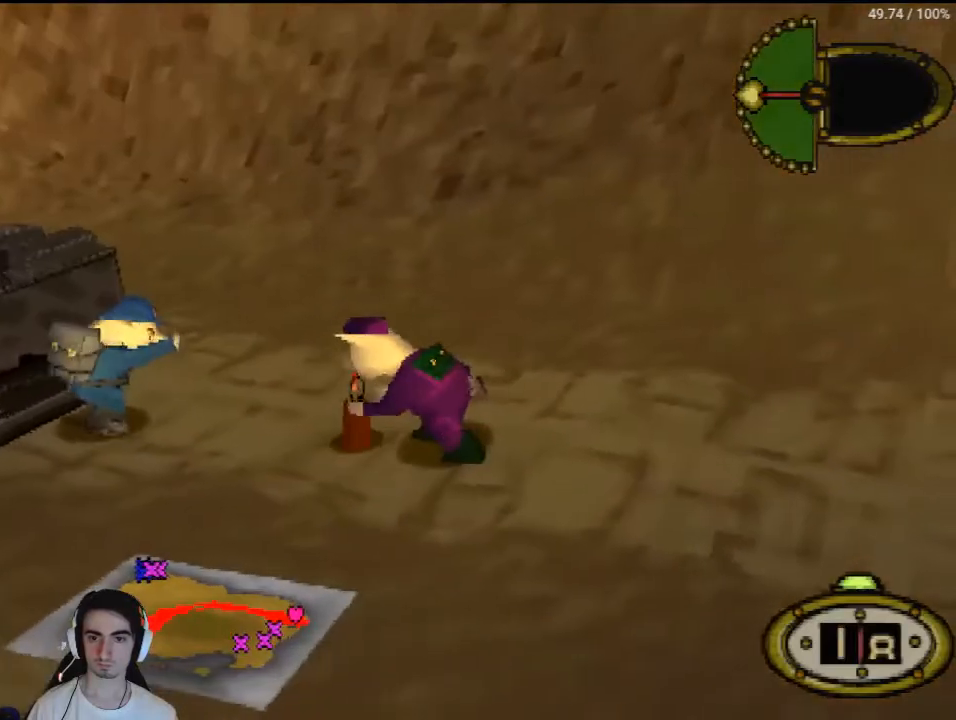
{"buttons": ["DPAD_DOWN", "DPAD_RIGHT"], "left_stick": "center", "right_stick": "center", "events": []}
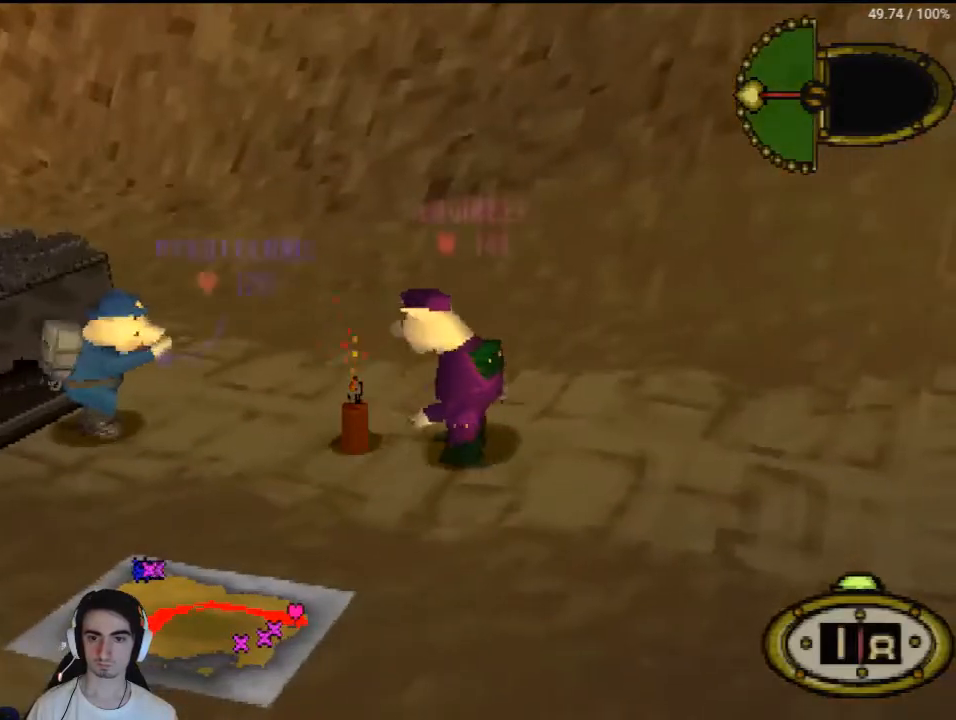
{"buttons": ["DPAD_UP", "DPAD_RIGHT"], "left_stick": "center", "right_stick": "center", "events": [[333, "DPAD_DOWN", "up"], [500, "DPAD_UP", "down"]]}
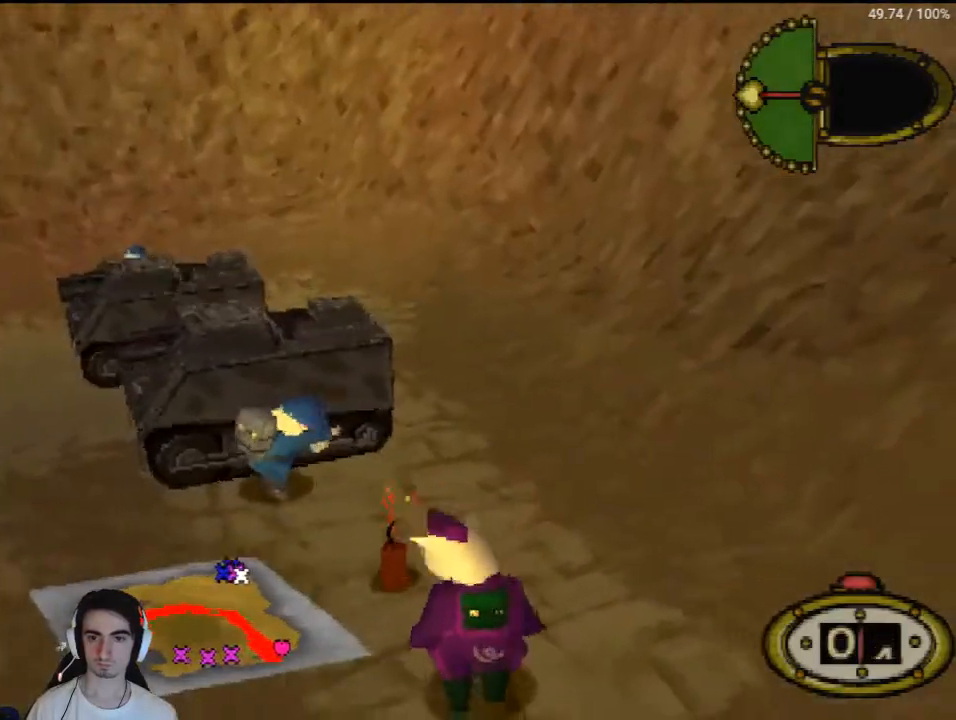
{"buttons": ["DPAD_UP", "DPAD_LEFT"], "left_stick": "center", "right_stick": "center", "events": [[100, "DPAD_RIGHT", "up"], [200, "DPAD_LEFT", "down"]]}
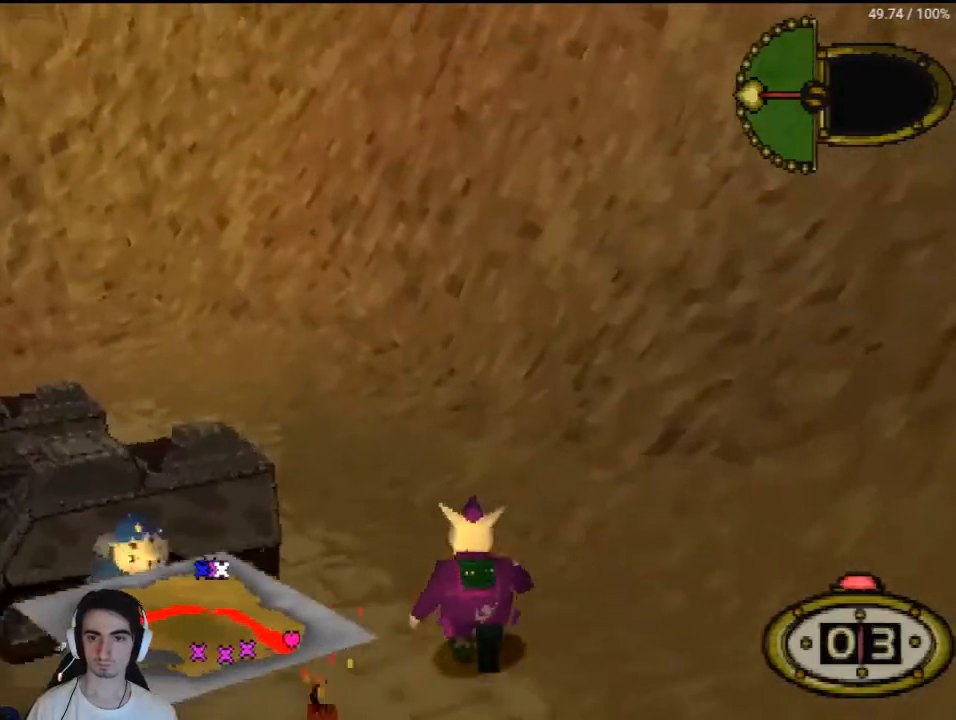
{"buttons": ["DPAD_UP"], "left_stick": "center", "right_stick": "center", "events": [[367, "DPAD_LEFT", "up"]]}
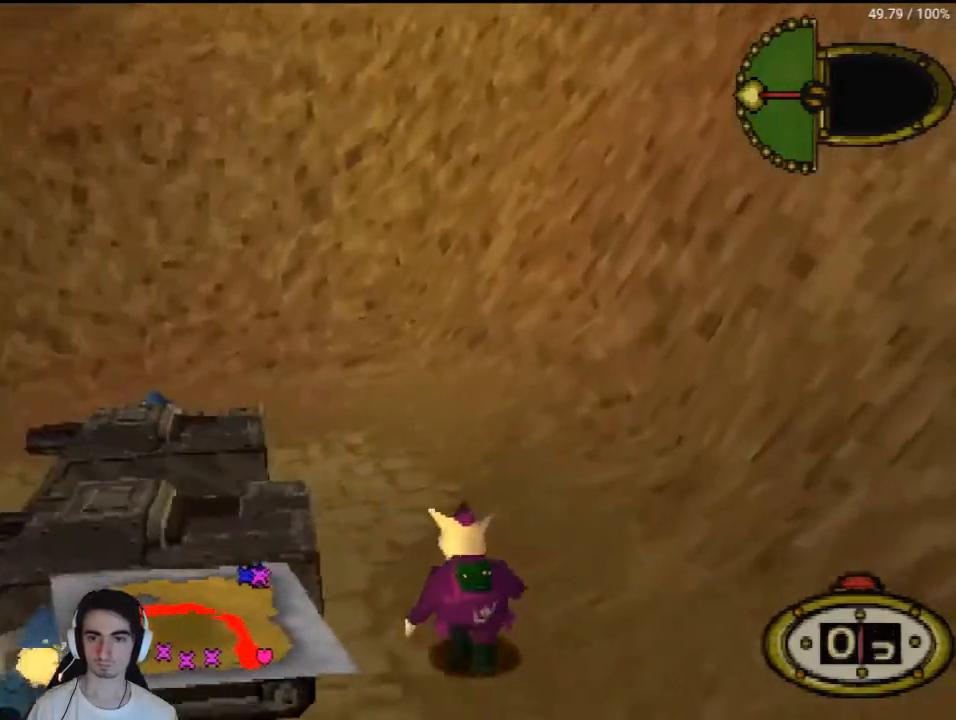
{"buttons": ["DPAD_UP", "DPAD_LEFT"], "left_stick": "center", "right_stick": "center", "events": [[167, "DPAD_LEFT", "down"]]}
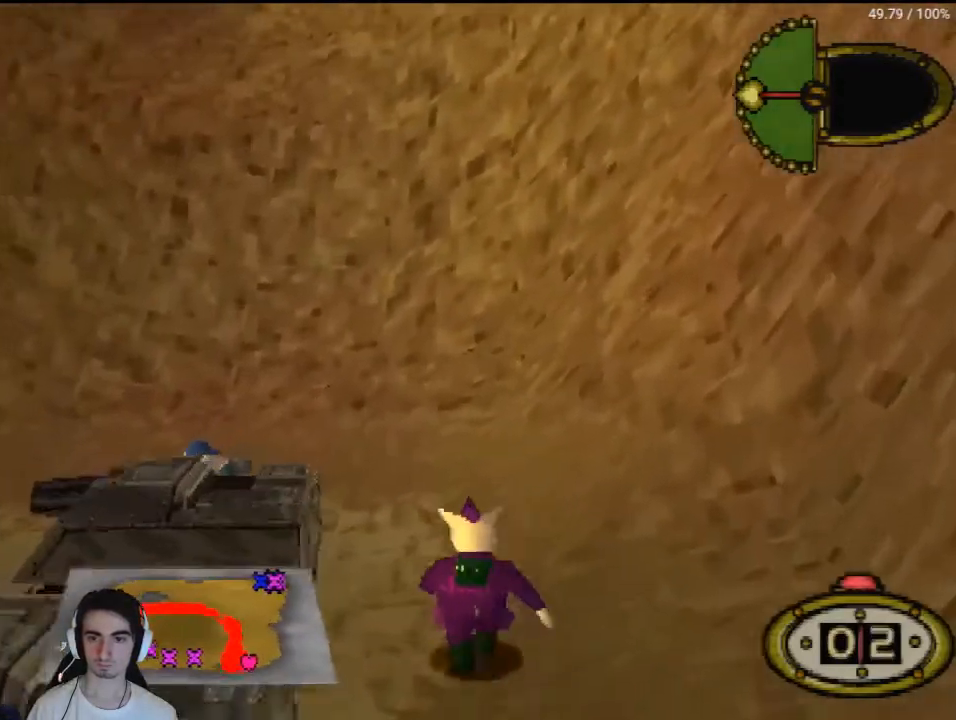
{"buttons": ["DPAD_UP", "DPAD_LEFT"], "left_stick": "center", "right_stick": "center", "events": [[233, "SQUARE", "down"], [333, "SQUARE", "up"], [367, "TRIANGLE", "down"], [467, "TRIANGLE", "up"]]}
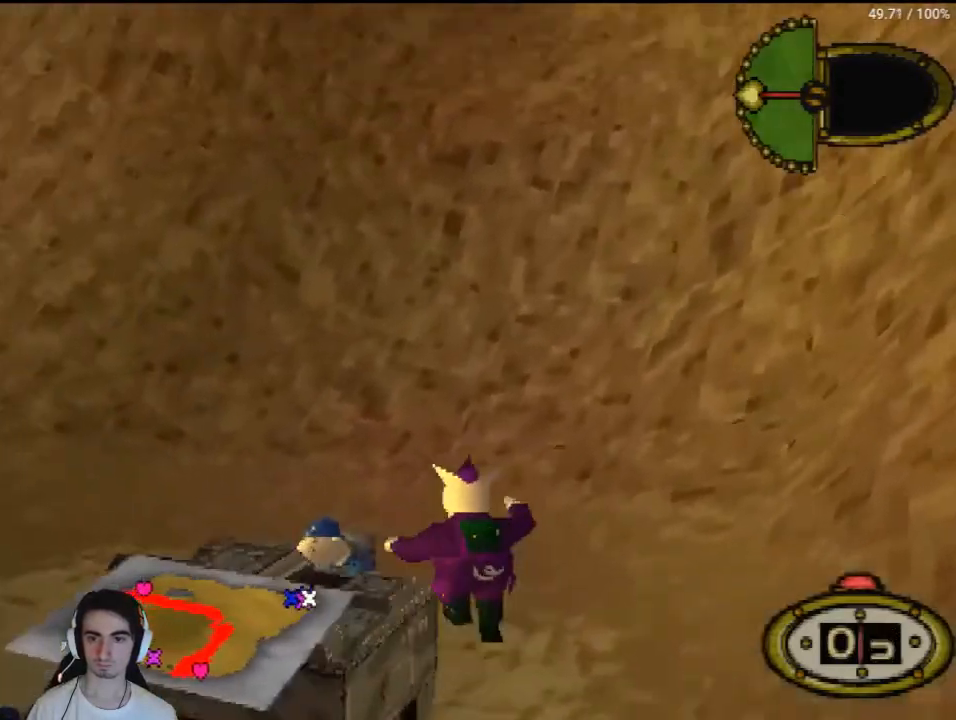
{"buttons": ["DPAD_LEFT"], "left_stick": "center", "right_stick": "center", "events": [[33, "DPAD_UP", "up"], [433, "TRIANGLE", "down"], [467, "TRIANGLE", "up"]]}
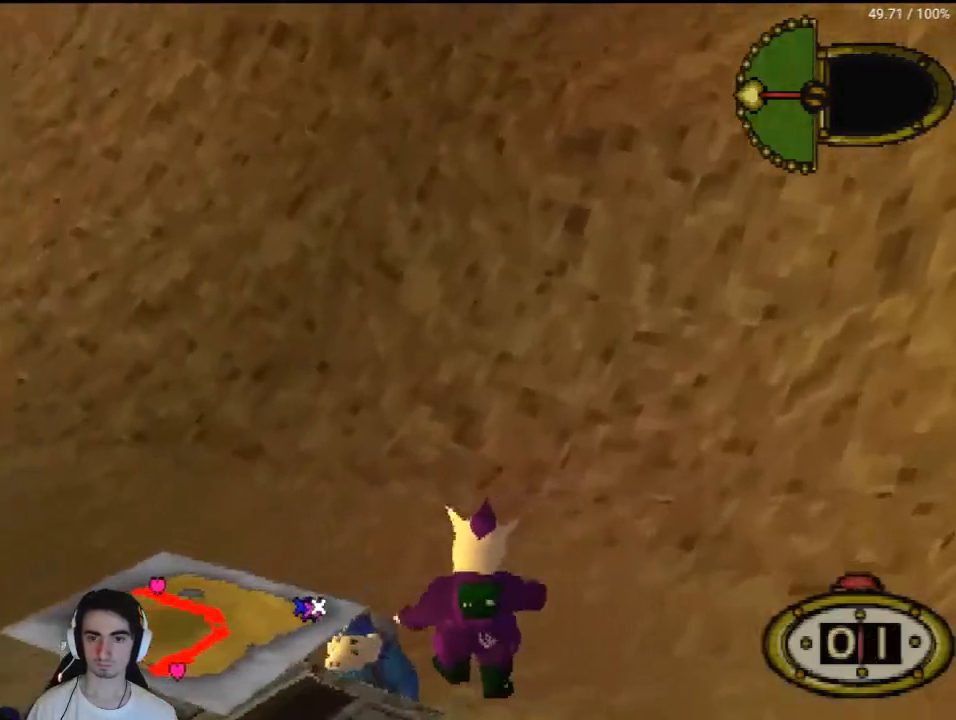
{"buttons": ["DPAD_DOWN", "DPAD_LEFT"], "left_stick": "center", "right_stick": "center", "events": [[67, "TRIANGLE", "down"], [167, "TRIANGLE", "up"], [200, "TRIANGLE", "down"], [300, "DPAD_DOWN", "down"], [300, "TRIANGLE", "up"], [433, "TRIANGLE", "down"], [500, "TRIANGLE", "up"]]}
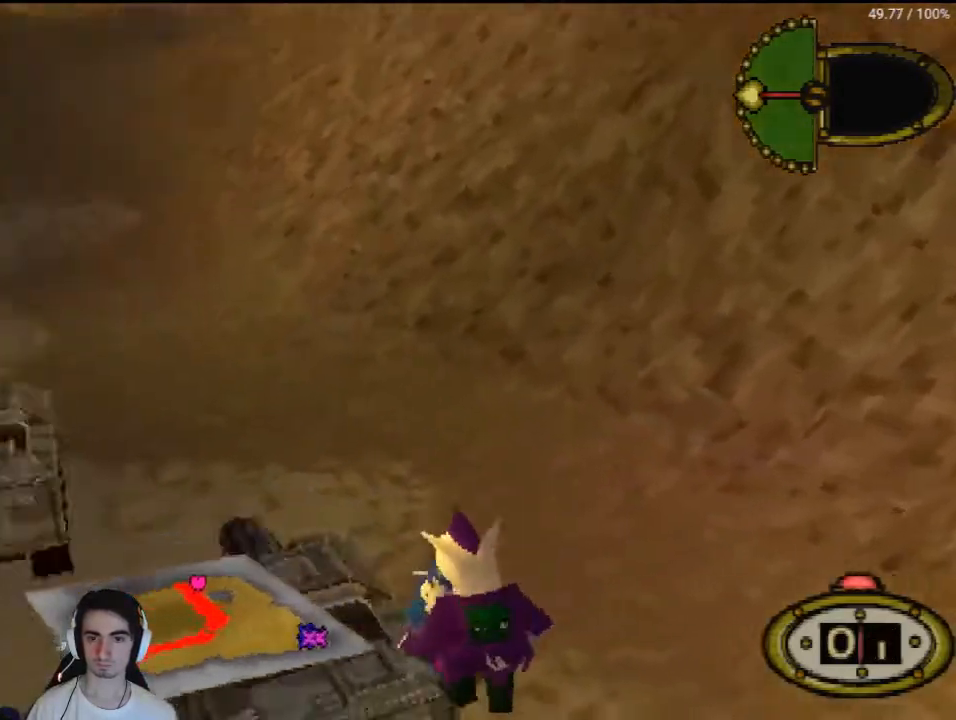
{"buttons": ["DPAD_LEFT"], "left_stick": "center", "right_stick": "center", "events": [[67, "TRIANGLE", "down"], [167, "TRIANGLE", "up"], [267, "TRIANGLE", "down"], [300, "DPAD_DOWN", "up"], [333, "TRIANGLE", "up"], [433, "TRIANGLE", "down"], [467, "DPAD_LEFT", "up"], [467, "TRIANGLE", "up"], [500, "DPAD_LEFT", "down"]]}
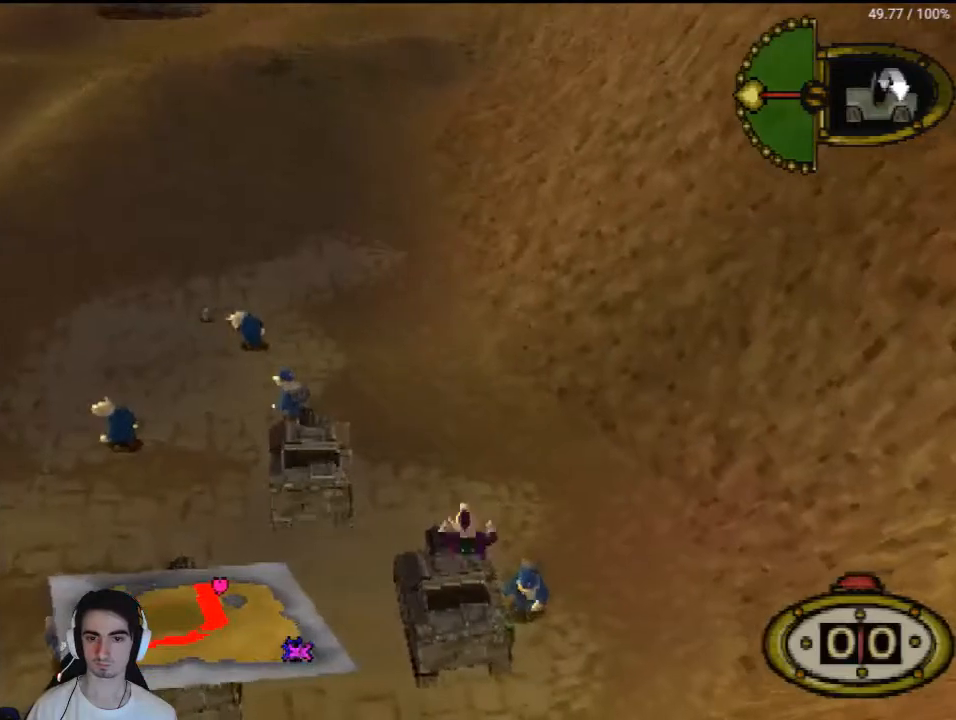
{"buttons": ["DPAD_LEFT"], "left_stick": "center", "right_stick": "center", "events": []}
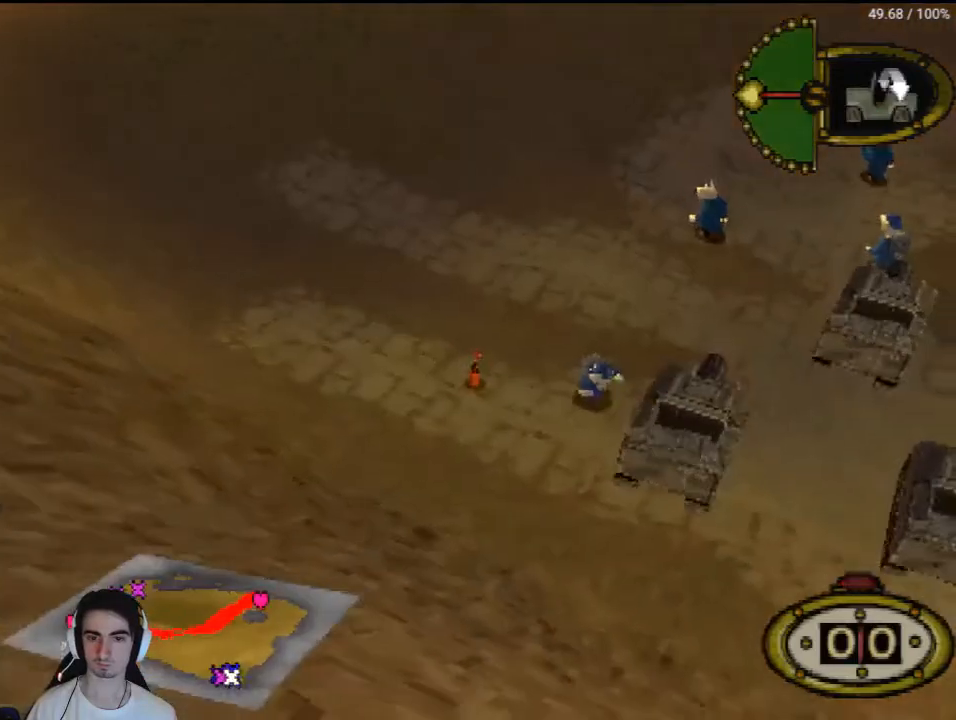
{"buttons": [], "left_stick": "center", "right_stick": "center", "events": [[467, "DPAD_LEFT", "up"]]}
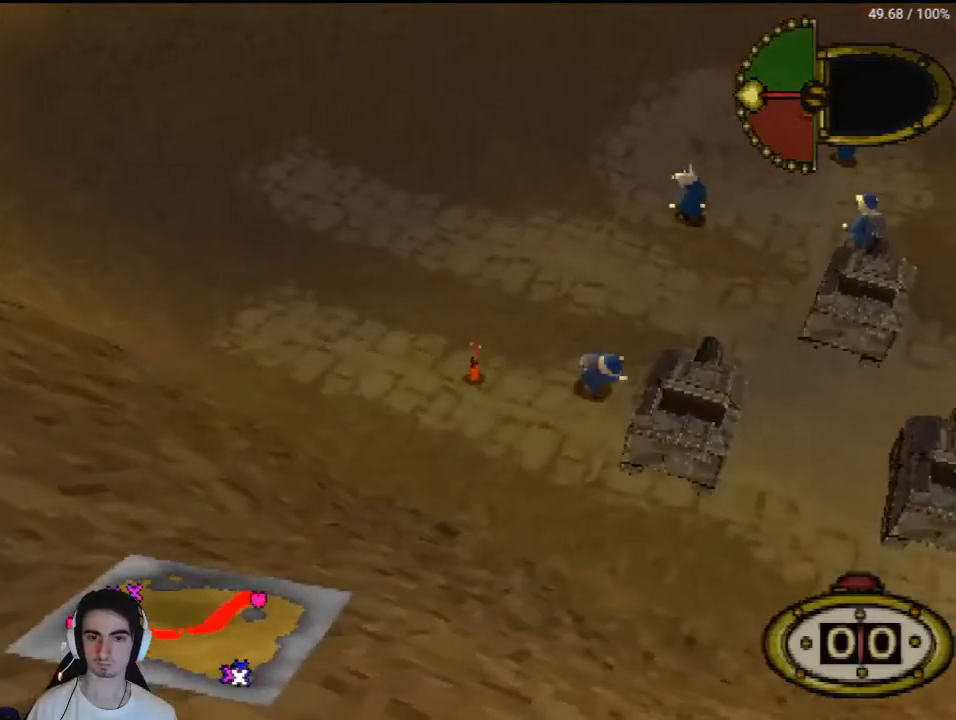
{"buttons": [], "left_stick": "center", "right_stick": "center", "events": []}
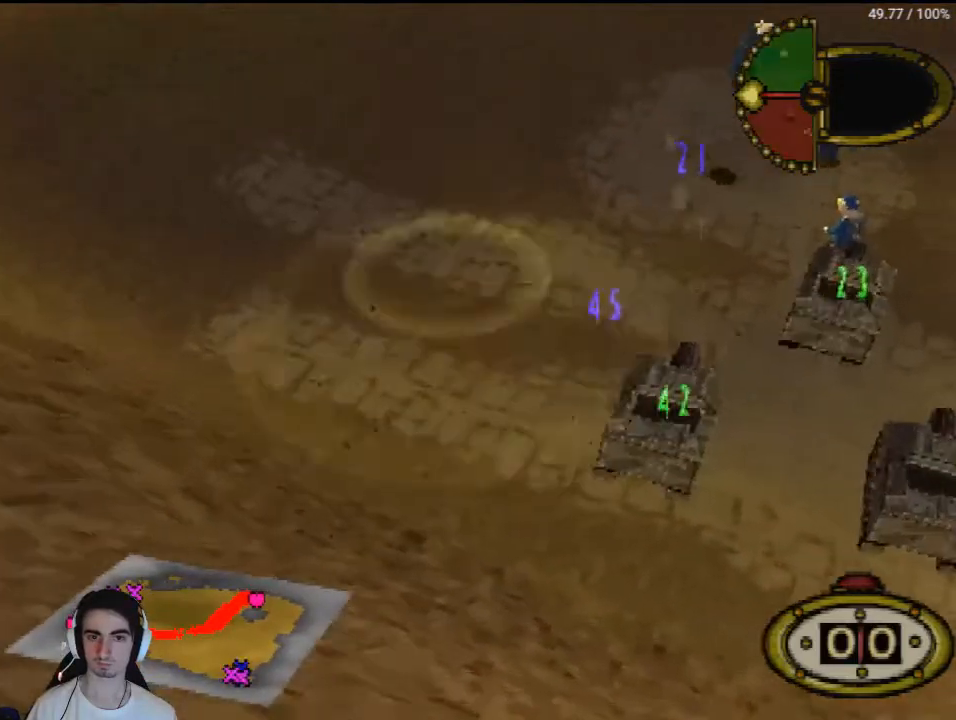
{"buttons": [], "left_stick": "center", "right_stick": "center", "events": []}
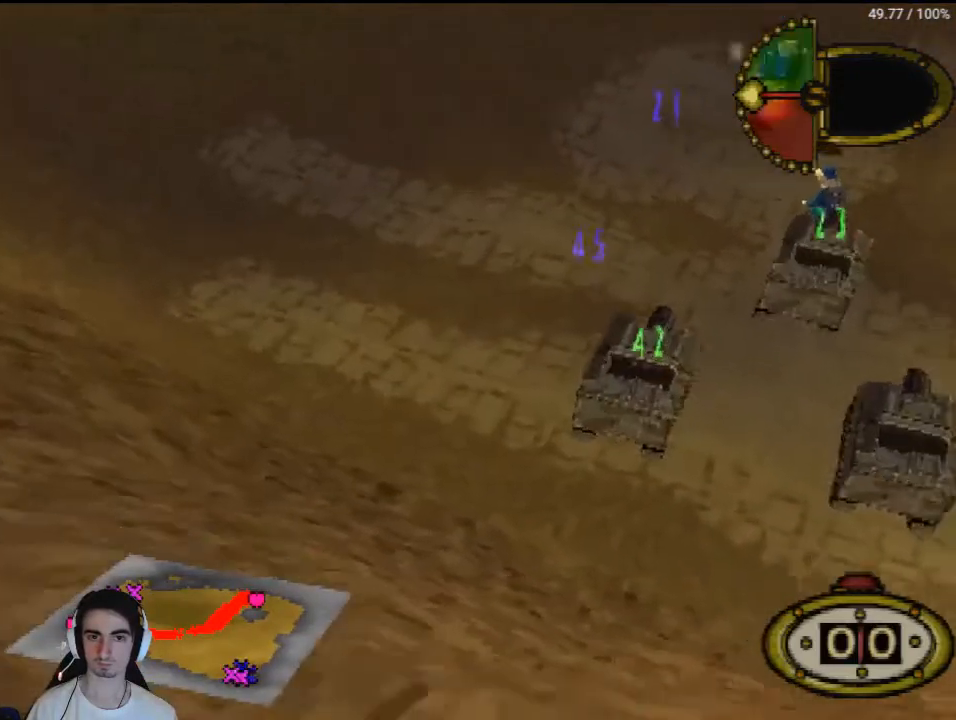
{"buttons": [], "left_stick": "center", "right_stick": "center", "events": []}
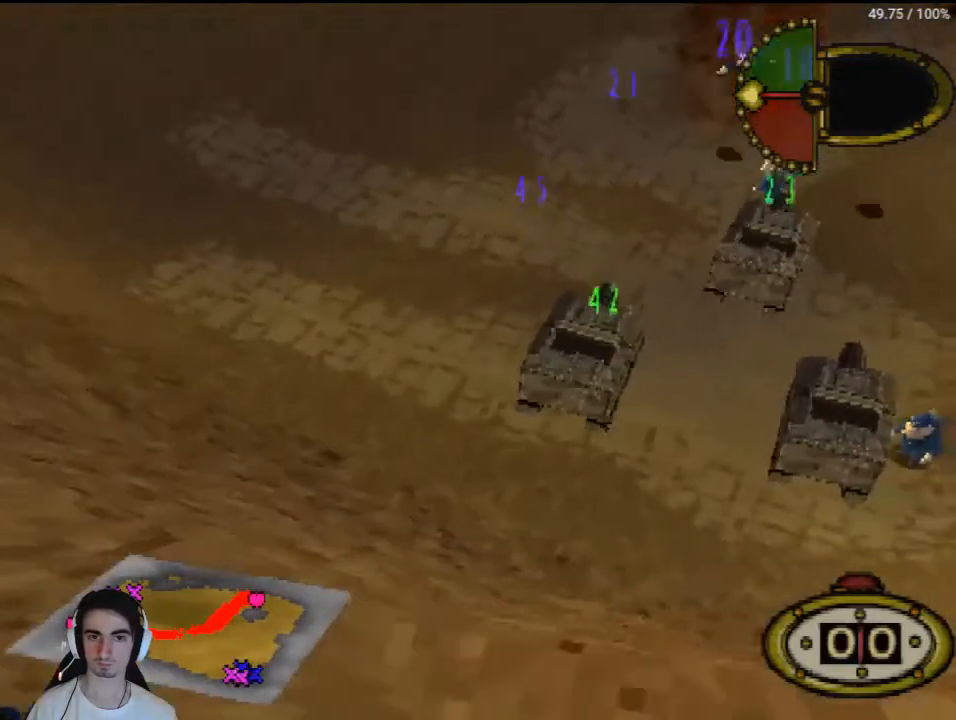
{"buttons": [], "left_stick": "center", "right_stick": "center", "events": []}
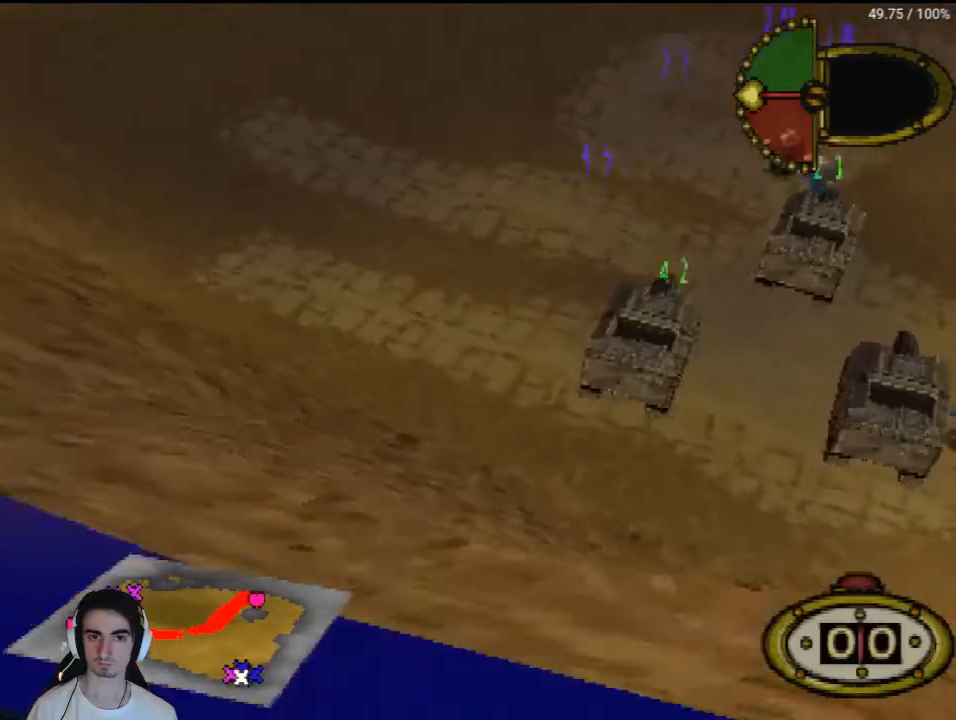
{"buttons": [], "left_stick": "center", "right_stick": "center", "events": []}
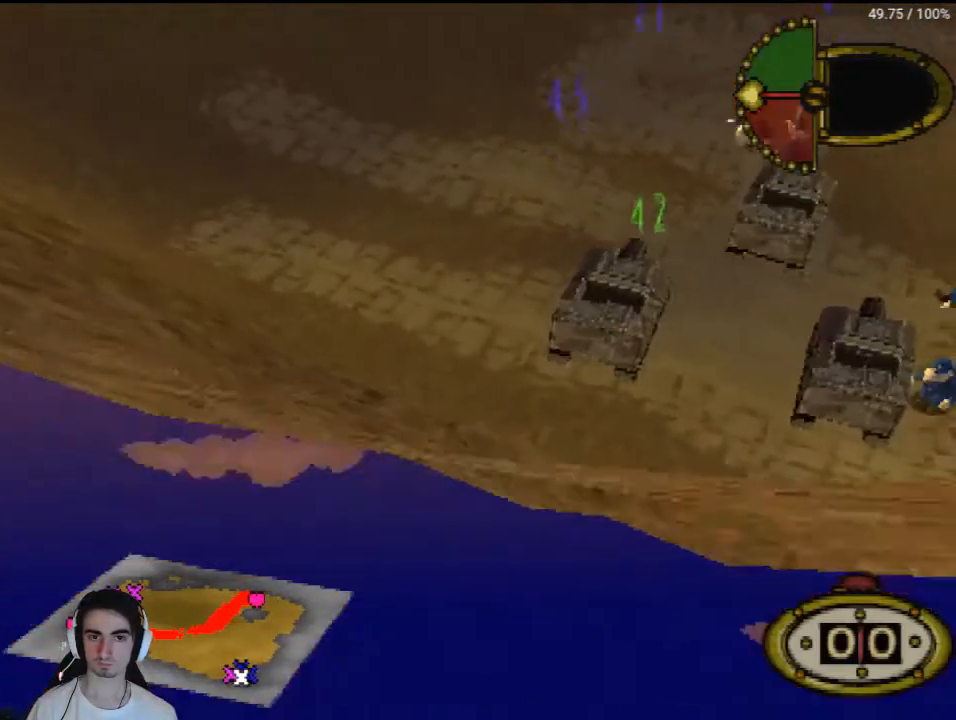
{"buttons": ["CROSS"], "left_stick": "center", "right_stick": "center", "events": [[500, "CROSS", "down"]]}
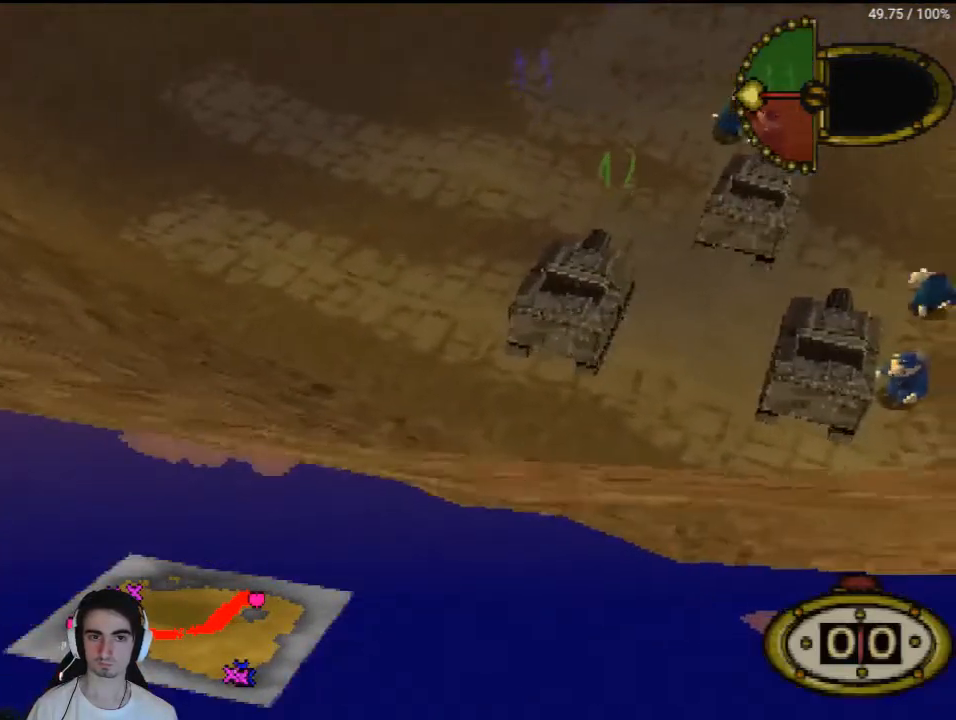
{"buttons": ["CROSS"], "left_stick": "center", "right_stick": "center", "events": []}
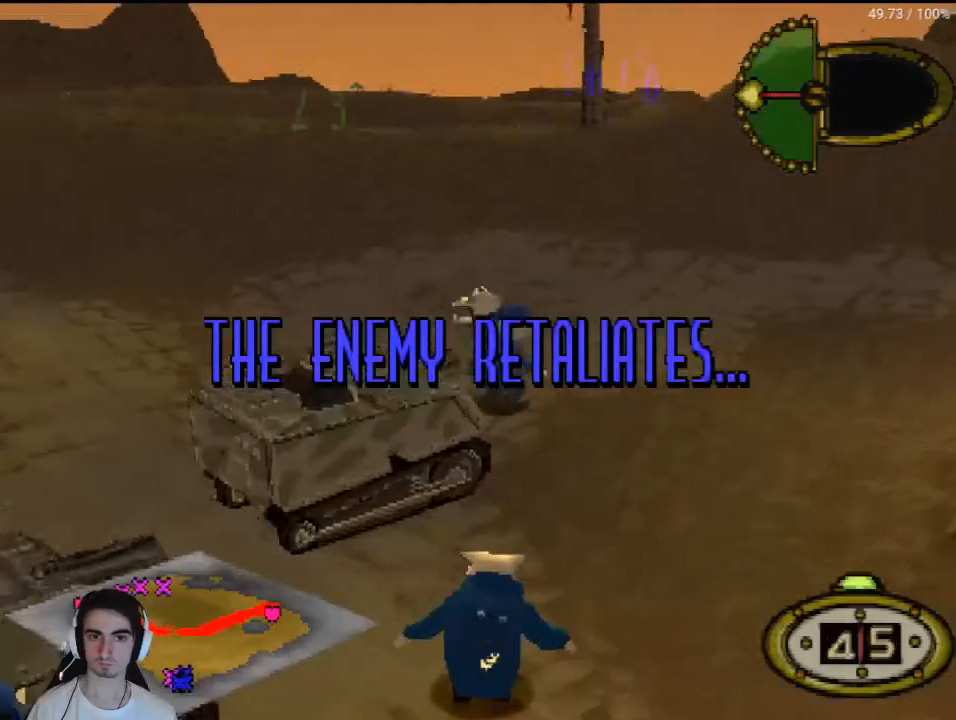
{"buttons": ["CROSS"], "left_stick": "center", "right_stick": "center", "events": []}
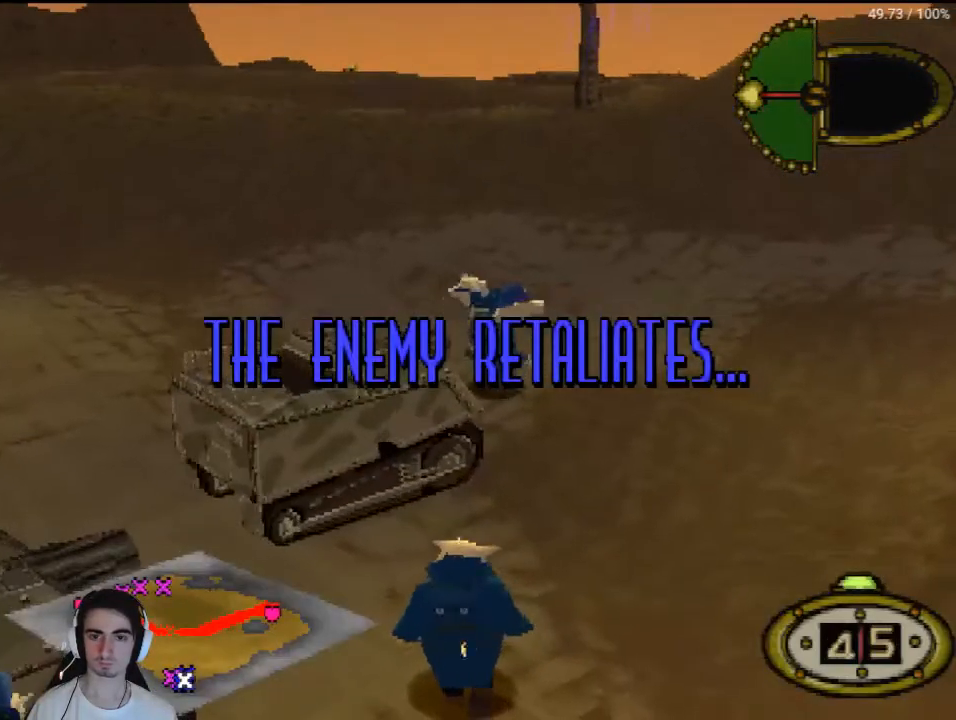
{"buttons": ["CROSS"], "left_stick": "center", "right_stick": "center", "events": []}
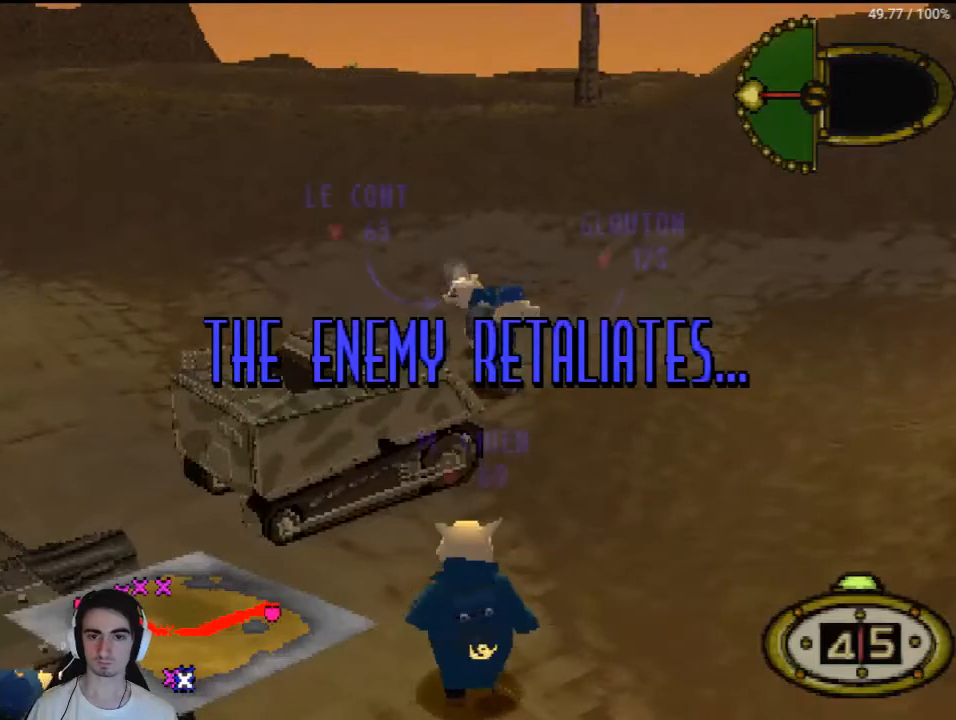
{"buttons": ["CROSS"], "left_stick": "center", "right_stick": "center", "events": []}
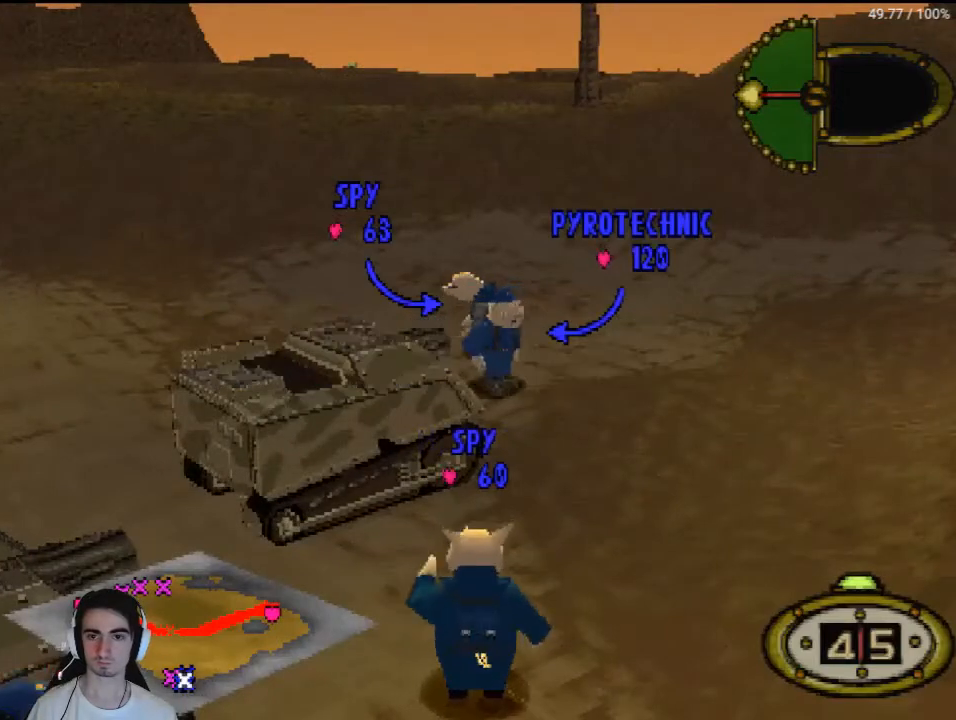
{"buttons": ["CROSS"], "left_stick": "center", "right_stick": "center", "events": []}
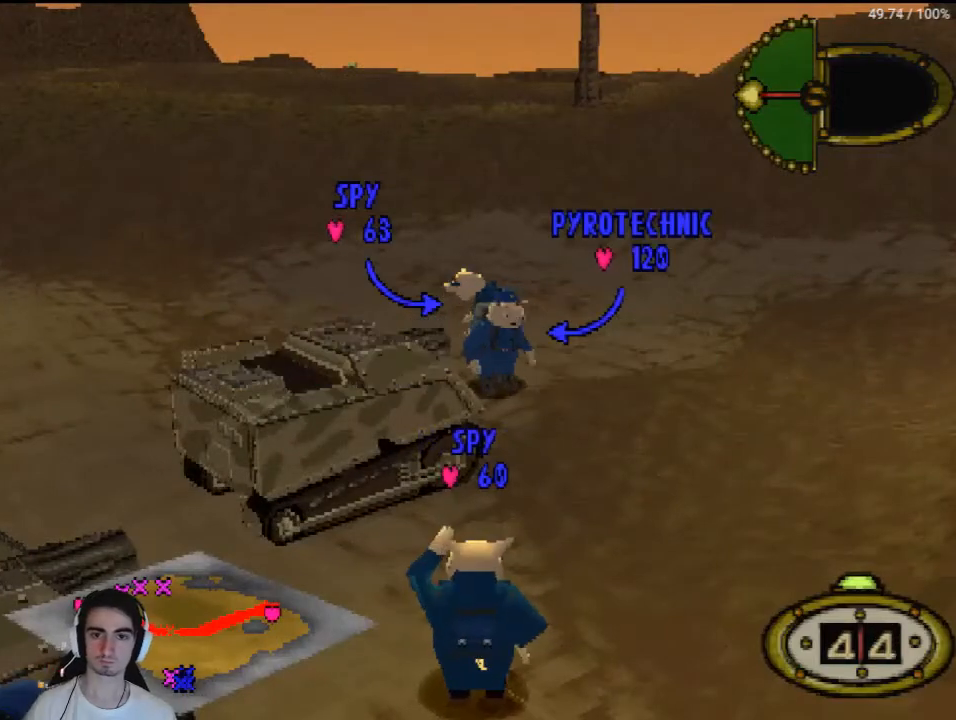
{"buttons": ["CROSS"], "left_stick": "center", "right_stick": "center", "events": []}
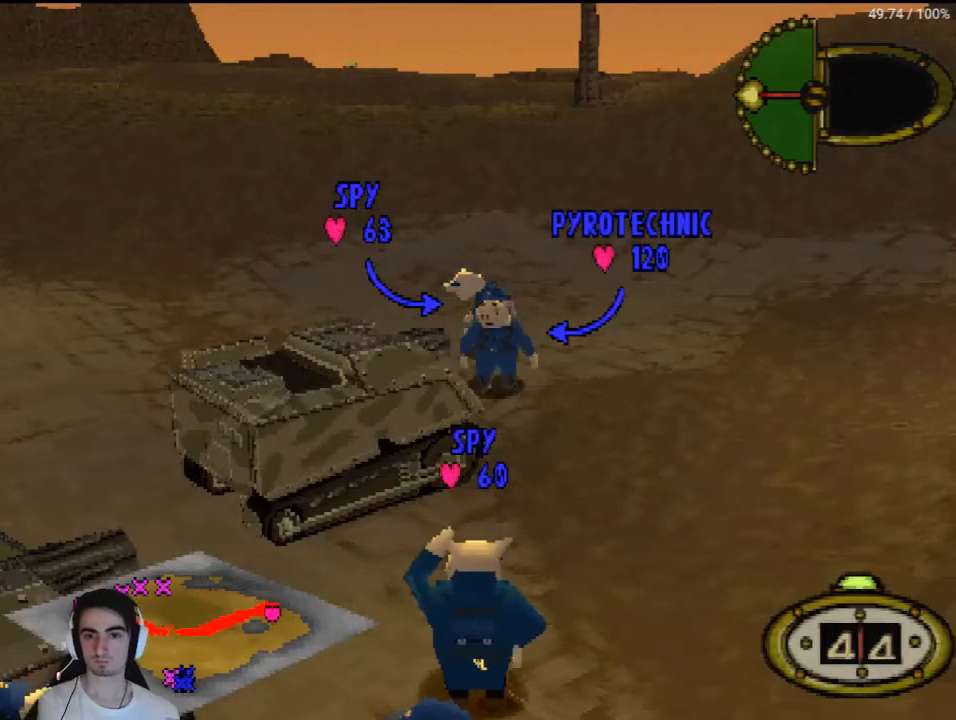
{"buttons": ["CROSS"], "left_stick": "center", "right_stick": "center", "events": []}
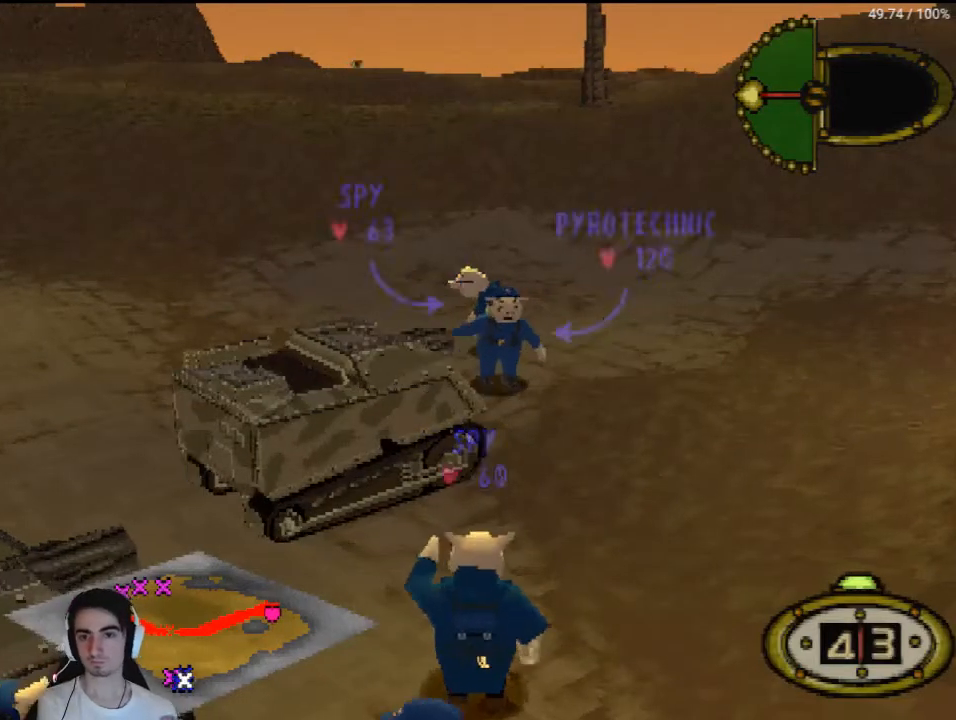
{"buttons": ["CROSS"], "left_stick": "center", "right_stick": "center", "events": []}
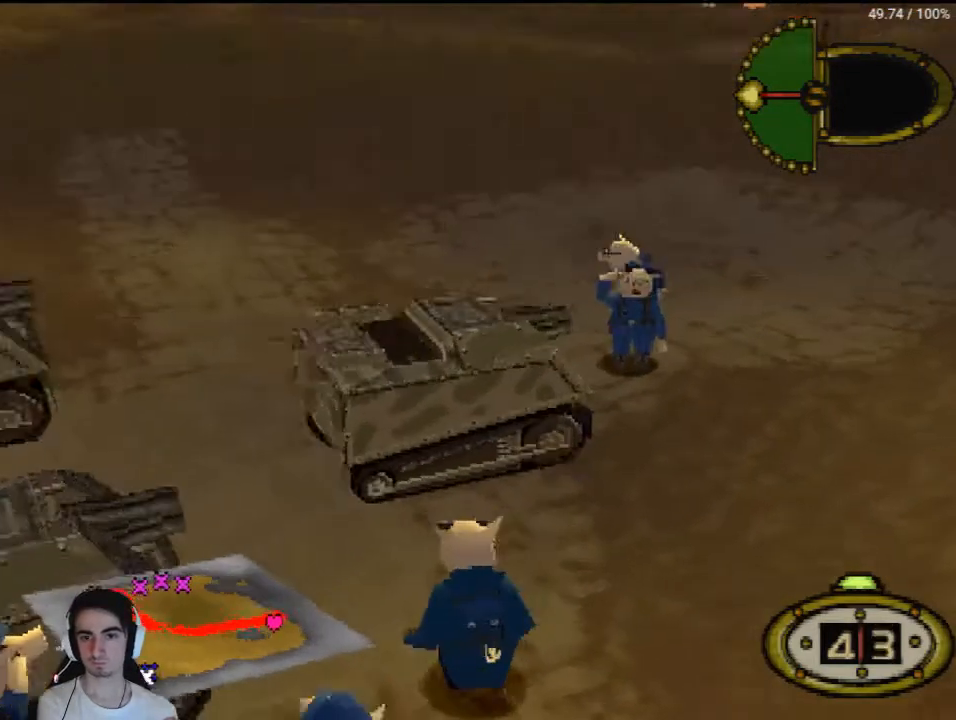
{"buttons": ["CROSS"], "left_stick": "center", "right_stick": "center", "events": []}
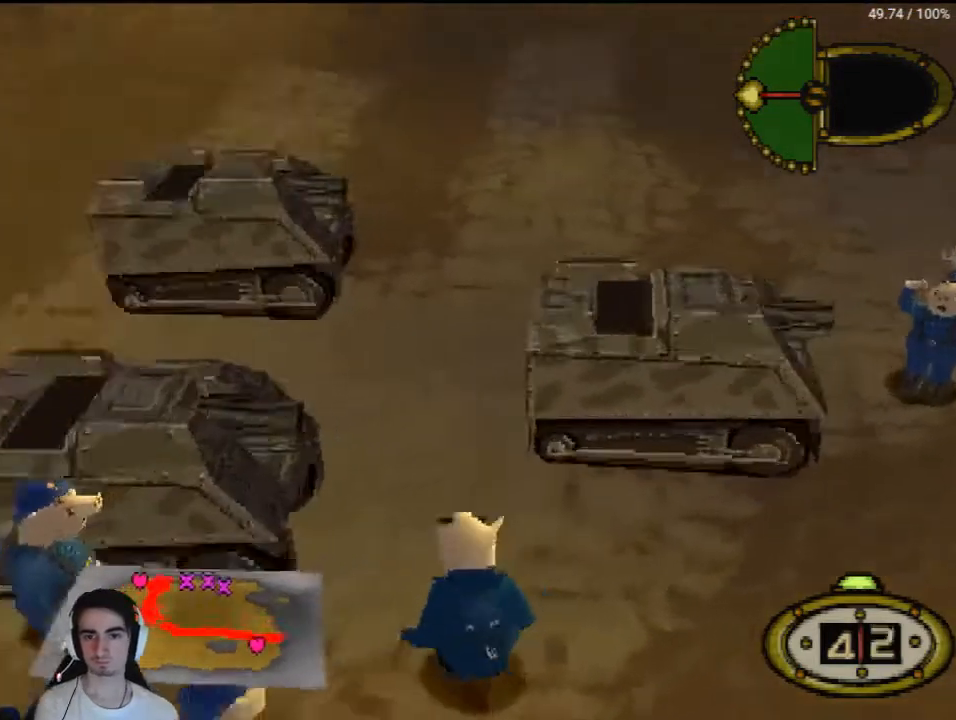
{"buttons": ["CROSS"], "left_stick": "center", "right_stick": "center", "events": []}
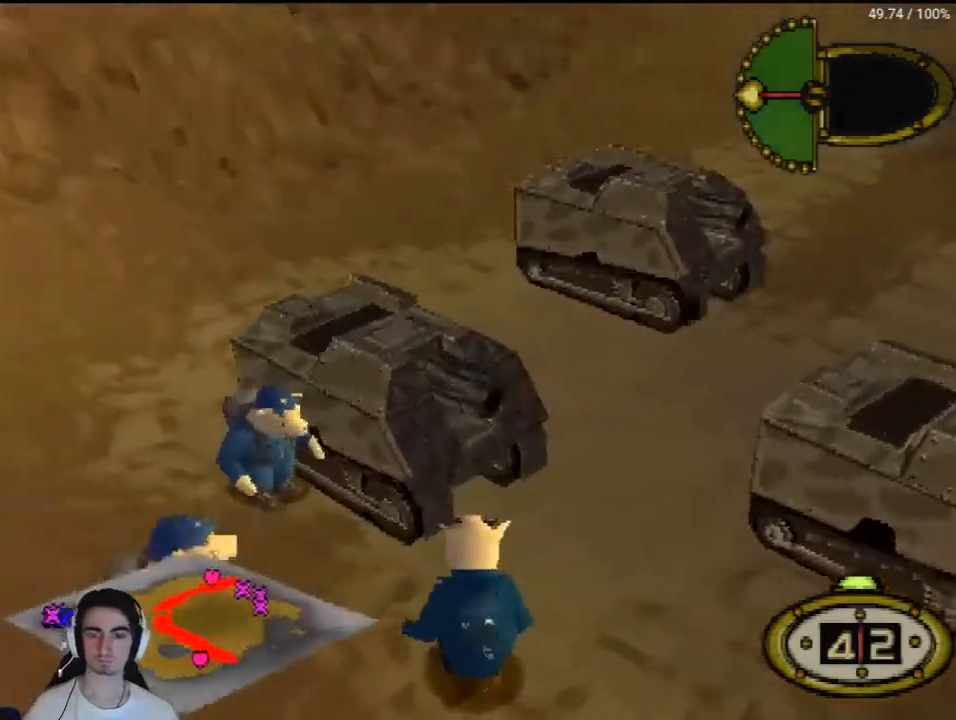
{"buttons": ["CROSS"], "left_stick": "center", "right_stick": "center", "events": []}